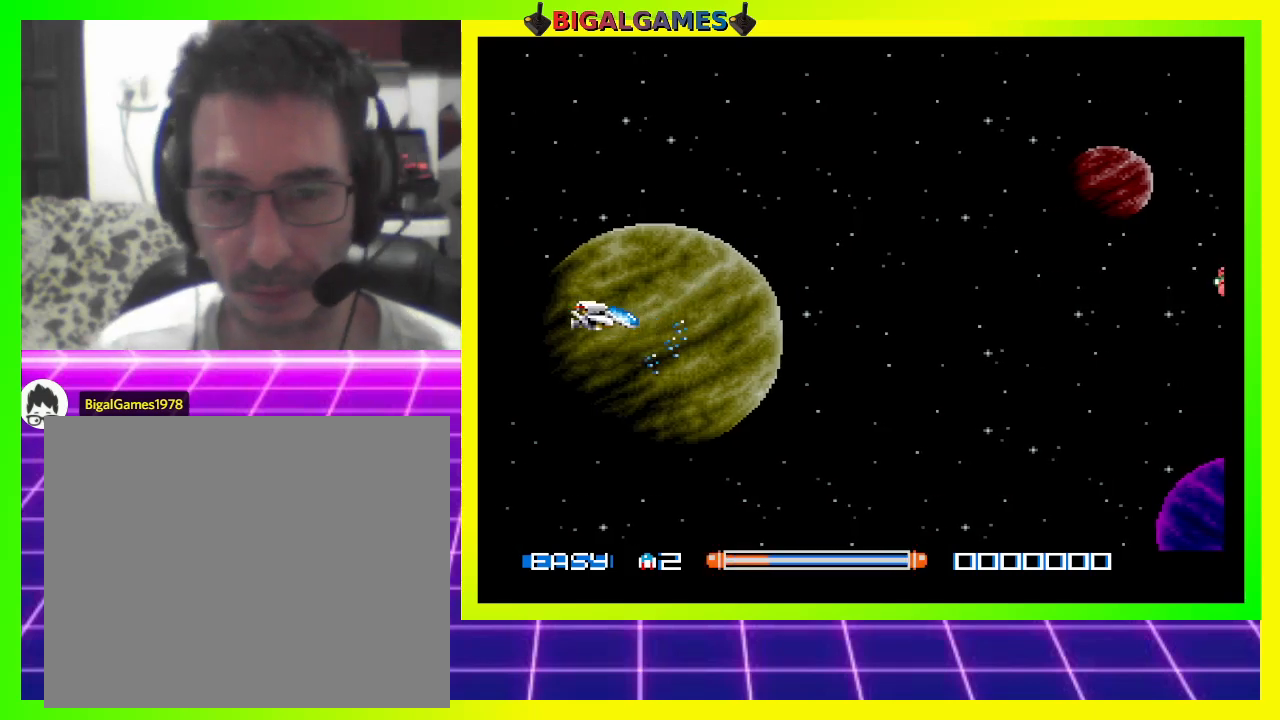
Gameplay with a controller (PlayStation layout); each line is a JSON object with the inputs held at the frame after it. "events" lists button and stick changes between this image and that frame as [ms after this image, input, new state], when the widget could be followed in between. Not read: left_stick.
{"buttons": ["CROSS"], "right_stick": "center", "events": []}
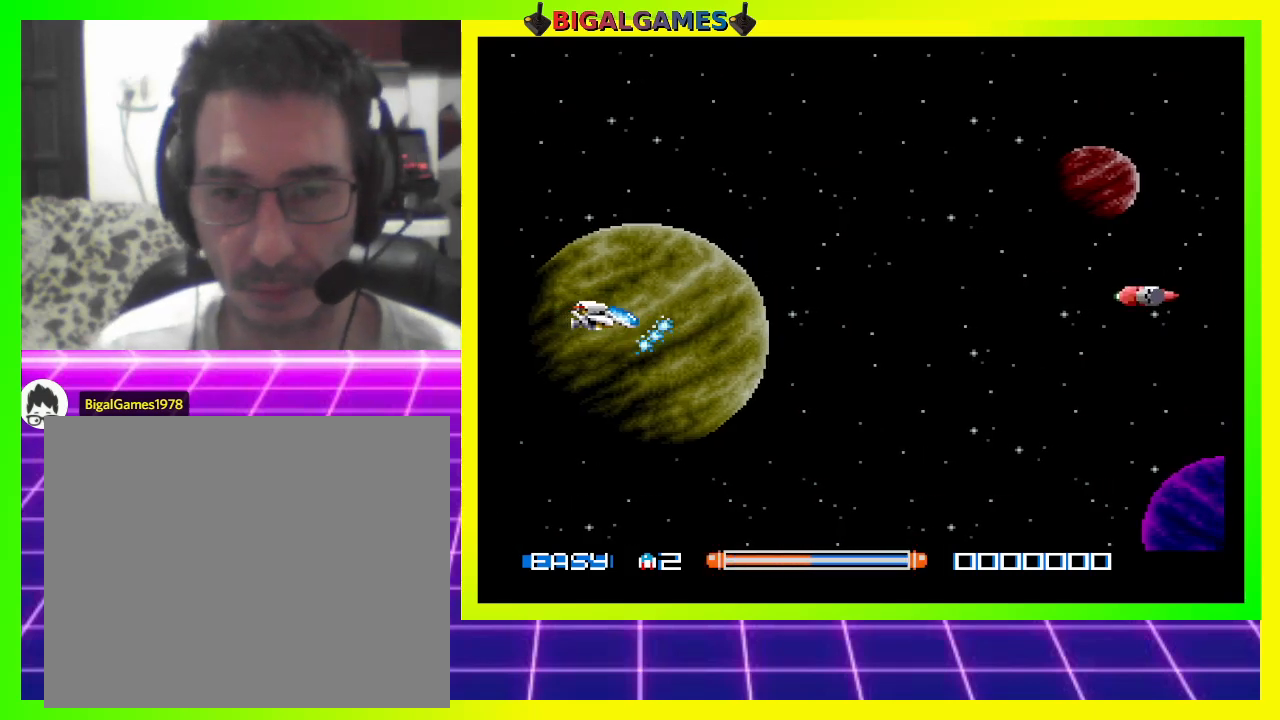
{"buttons": ["CROSS", "DPAD_LEFT"], "right_stick": "center", "events": [[267, "DPAD_LEFT", "down"]]}
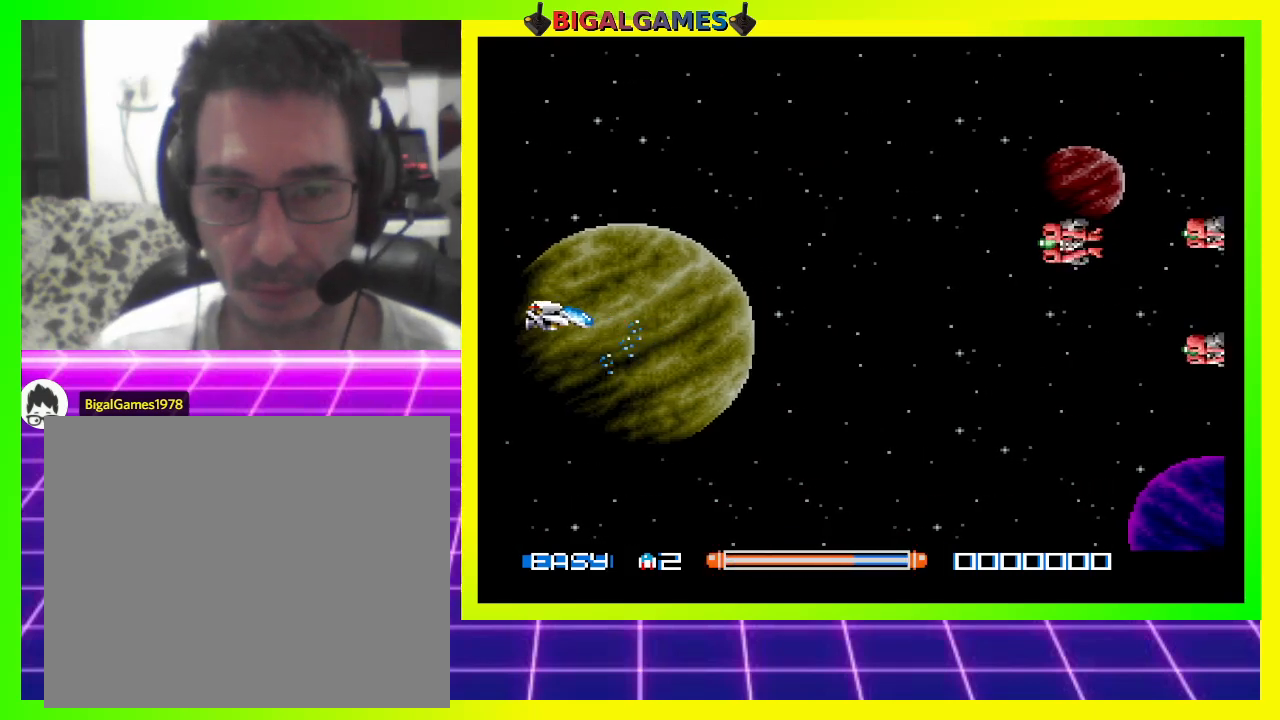
{"buttons": ["CROSS"], "right_stick": "center", "events": [[467, "DPAD_LEFT", "up"]]}
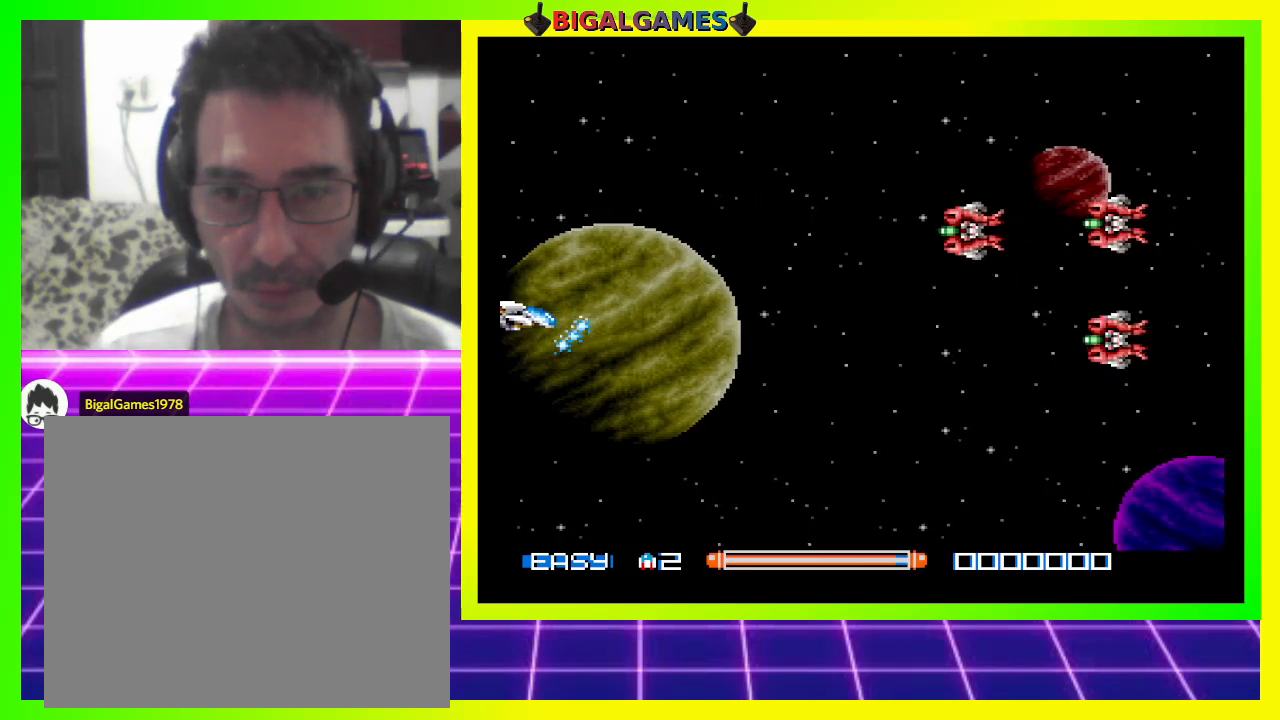
{"buttons": [], "right_stick": "center", "events": [[100, "DPAD_UP", "down"], [300, "DPAD_UP", "up"], [433, "CROSS", "up"]]}
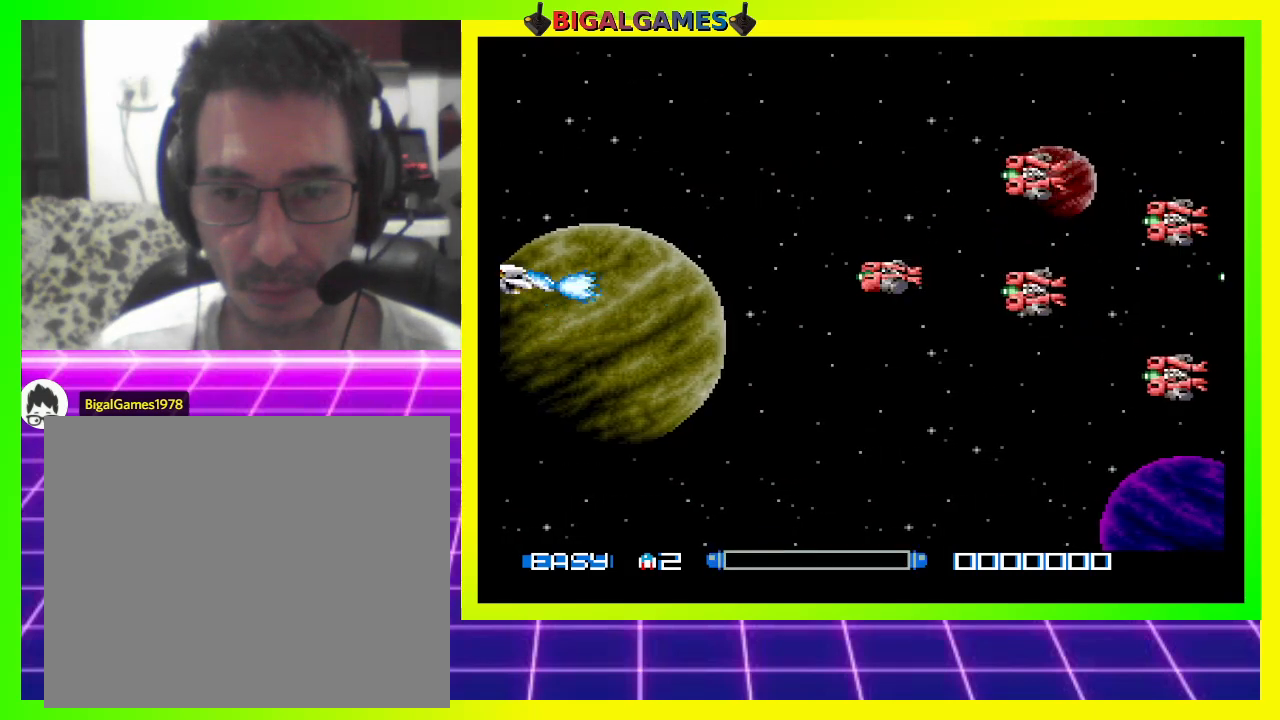
{"buttons": [], "right_stick": "center", "events": []}
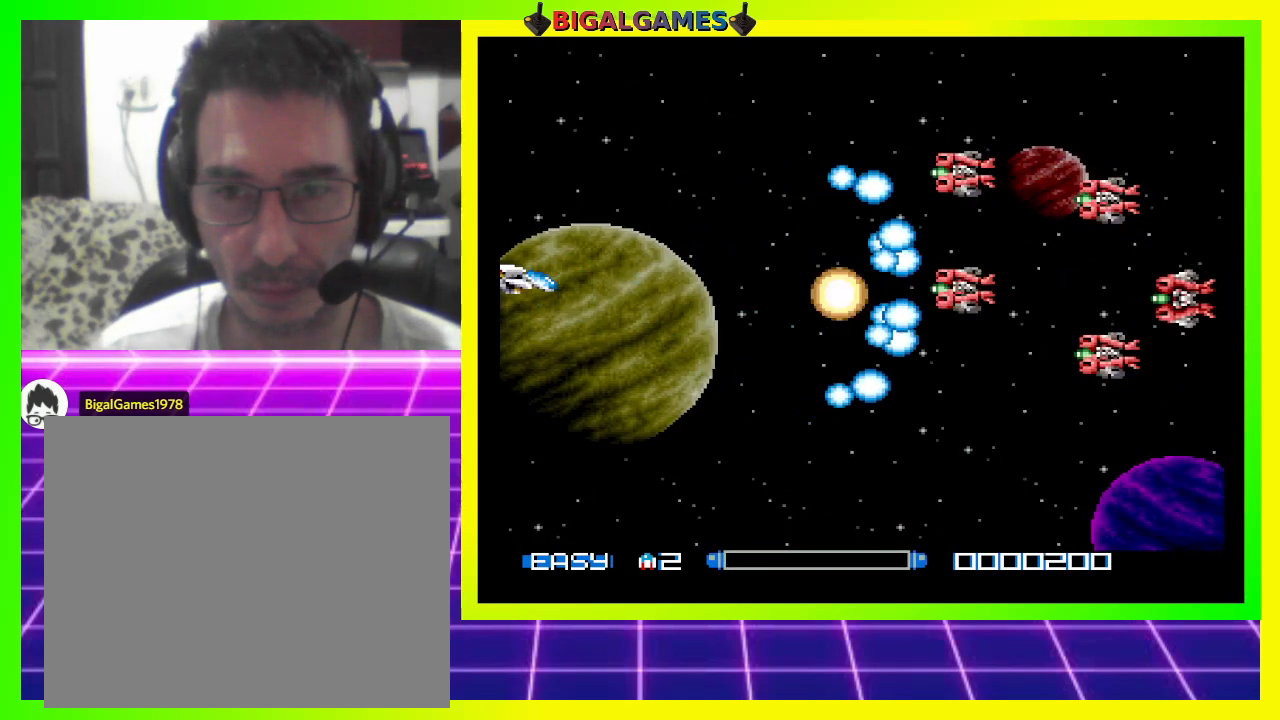
{"buttons": ["DPAD_RIGHT"], "right_stick": "center", "events": [[500, "DPAD_RIGHT", "down"]]}
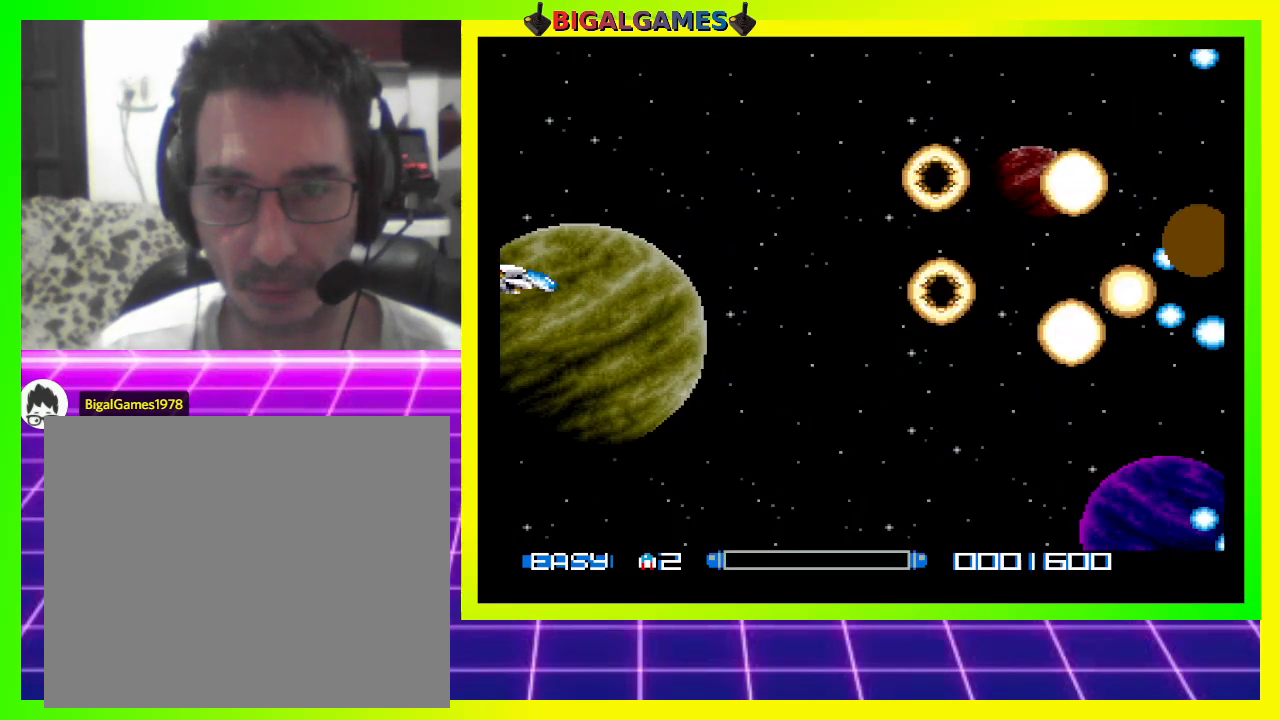
{"buttons": ["CROSS", "DPAD_RIGHT"], "right_stick": "center", "events": [[133, "DPAD_RIGHT", "up"], [433, "DPAD_RIGHT", "down"], [500, "CROSS", "down"]]}
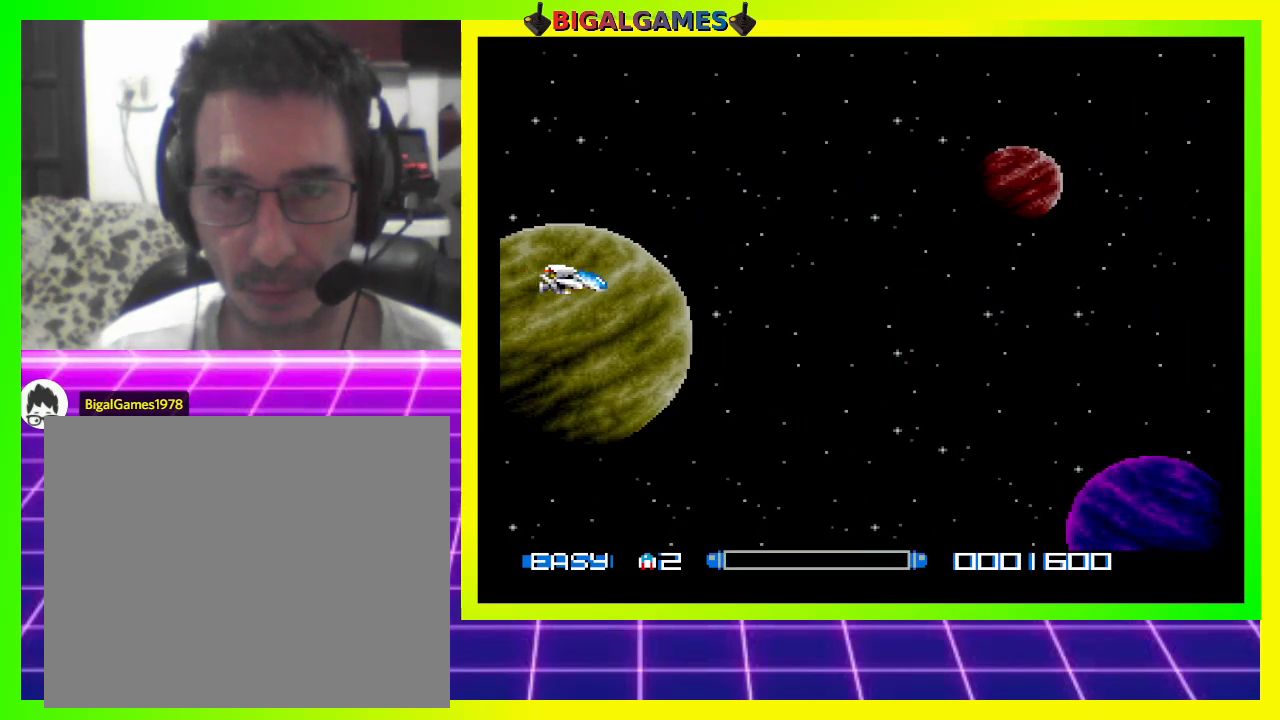
{"buttons": [], "right_stick": "center", "events": [[100, "CROSS", "up"], [200, "CROSS", "down"], [267, "CROSS", "up"], [300, "DPAD_RIGHT", "up"], [367, "CROSS", "down"], [500, "CROSS", "up"]]}
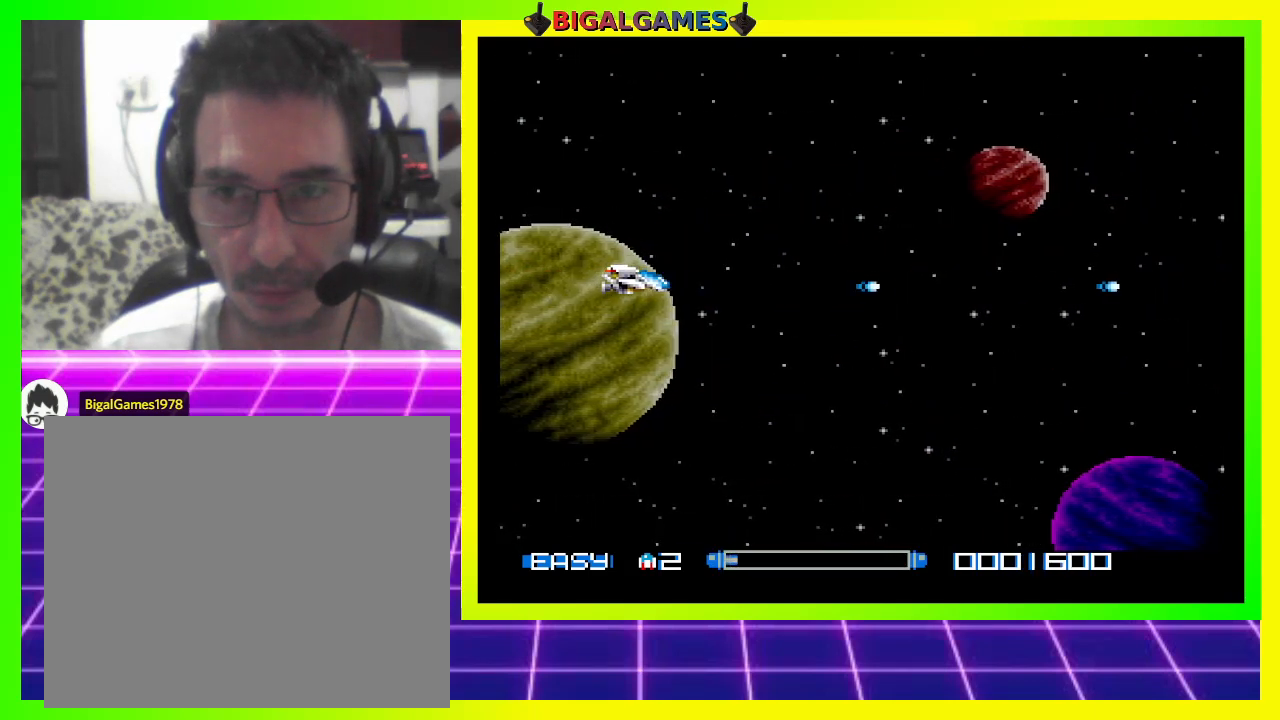
{"buttons": ["CROSS", "DPAD_LEFT"], "right_stick": "center", "events": [[33, "CROSS", "down"], [100, "DPAD_DOWN", "down"], [300, "DPAD_DOWN", "up"], [500, "DPAD_LEFT", "down"]]}
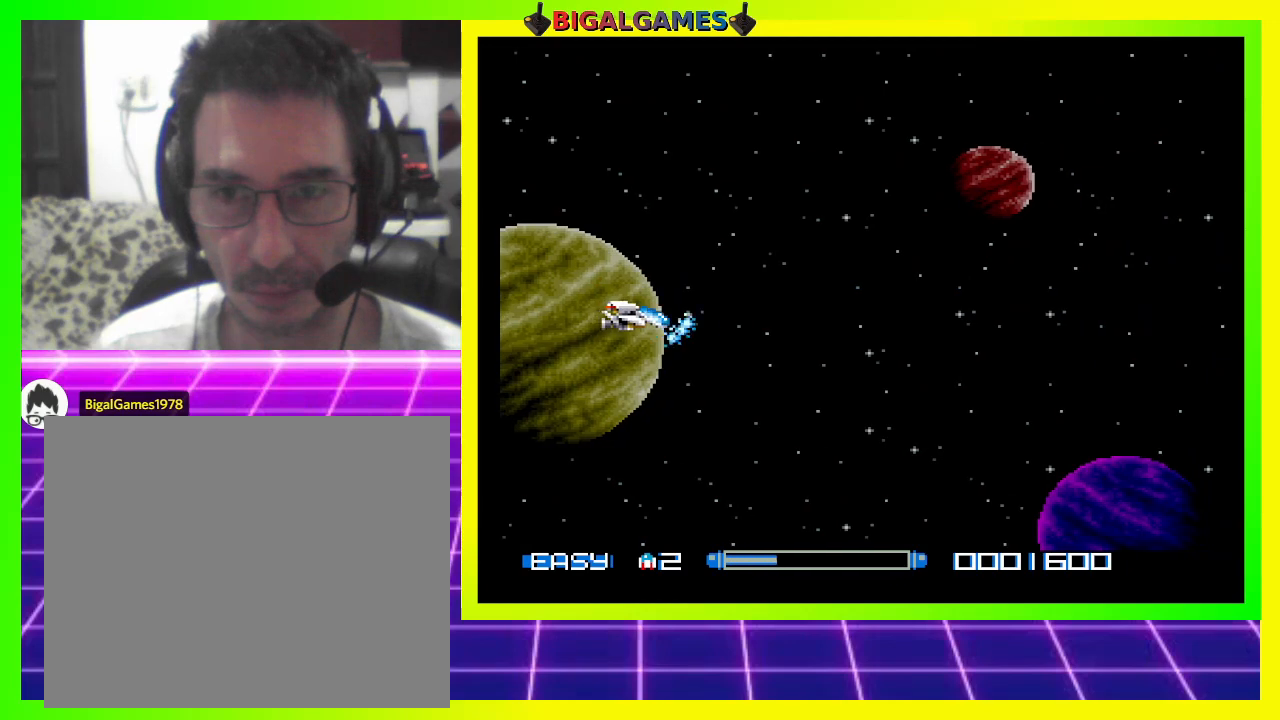
{"buttons": ["CROSS"], "right_stick": "center", "events": [[167, "DPAD_LEFT", "up"]]}
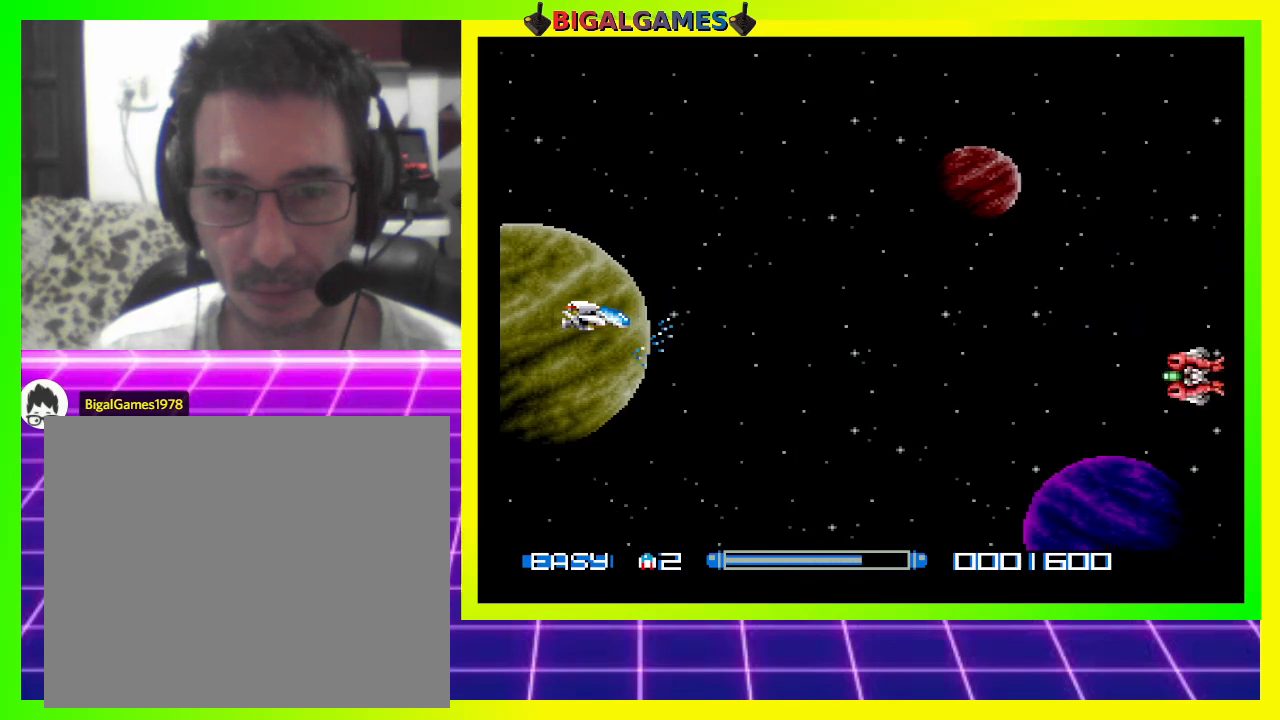
{"buttons": ["CROSS"], "right_stick": "center", "events": [[100, "DPAD_UP", "down"], [200, "DPAD_UP", "up"]]}
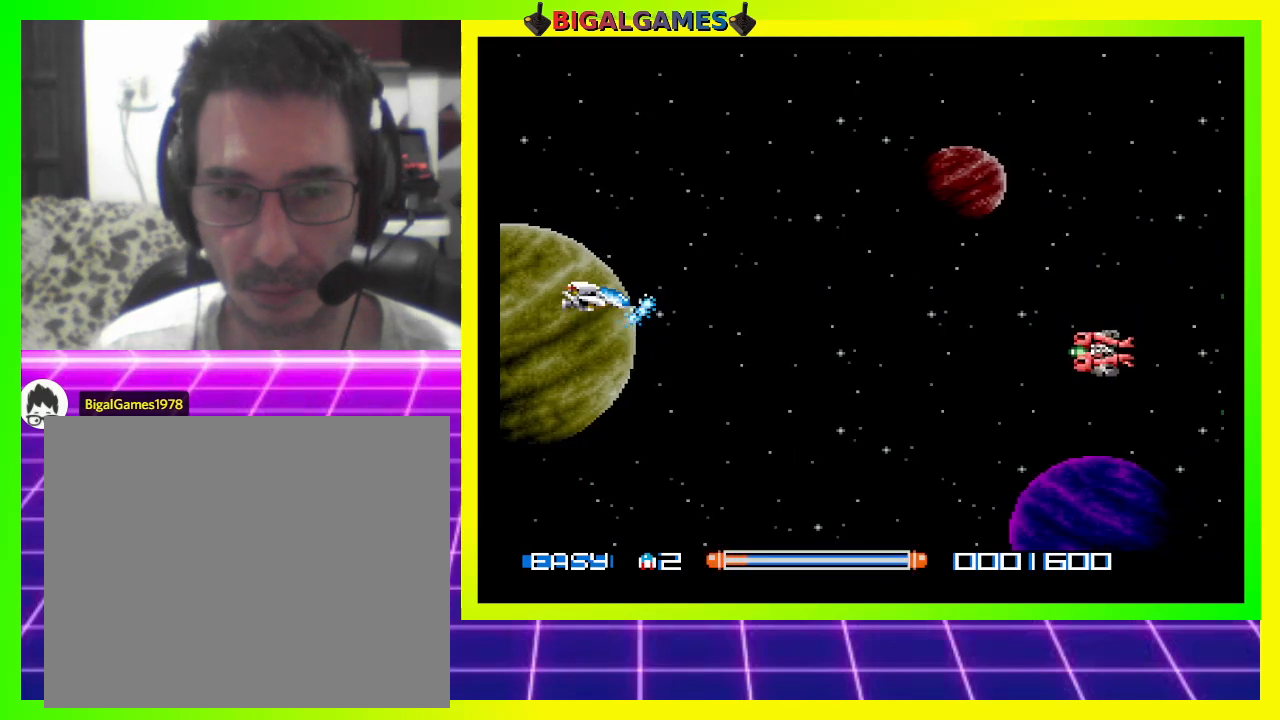
{"buttons": ["CROSS", "DPAD_DOWN"], "right_stick": "center", "events": [[167, "DPAD_LEFT", "down"], [267, "DPAD_LEFT", "up"], [433, "DPAD_DOWN", "down"]]}
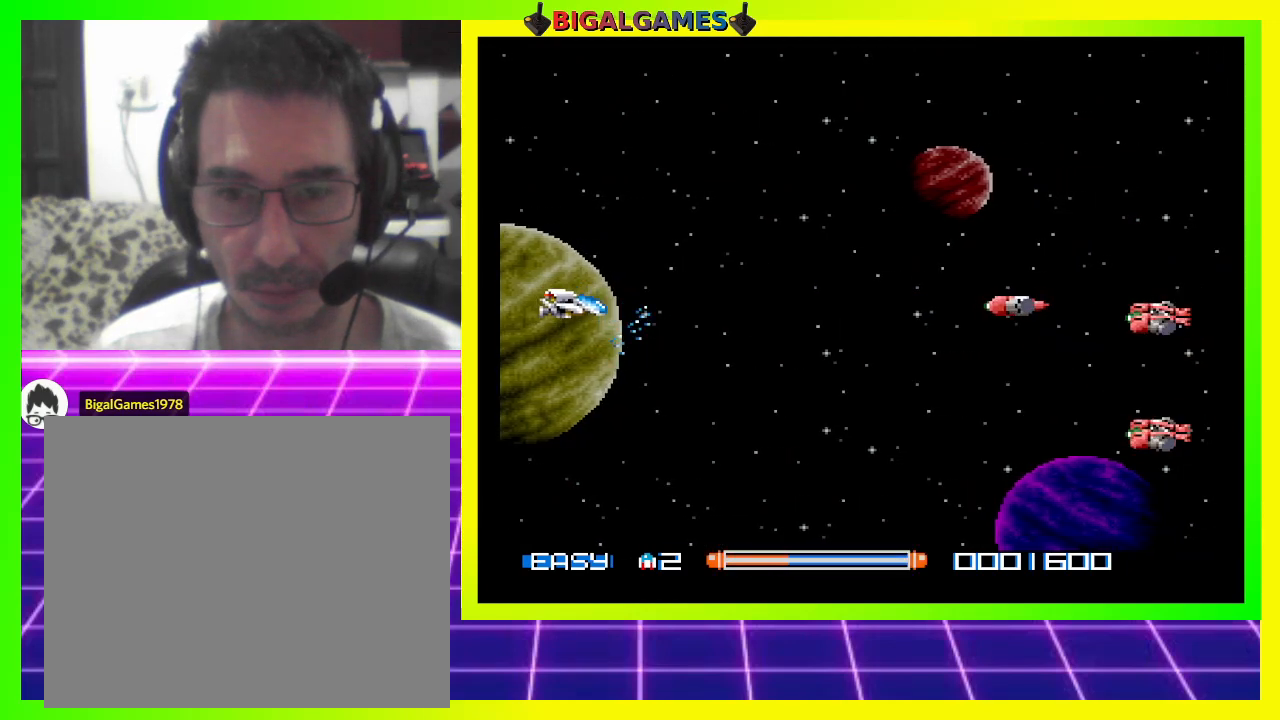
{"buttons": ["CROSS"], "right_stick": "center", "events": [[67, "DPAD_DOWN", "up"]]}
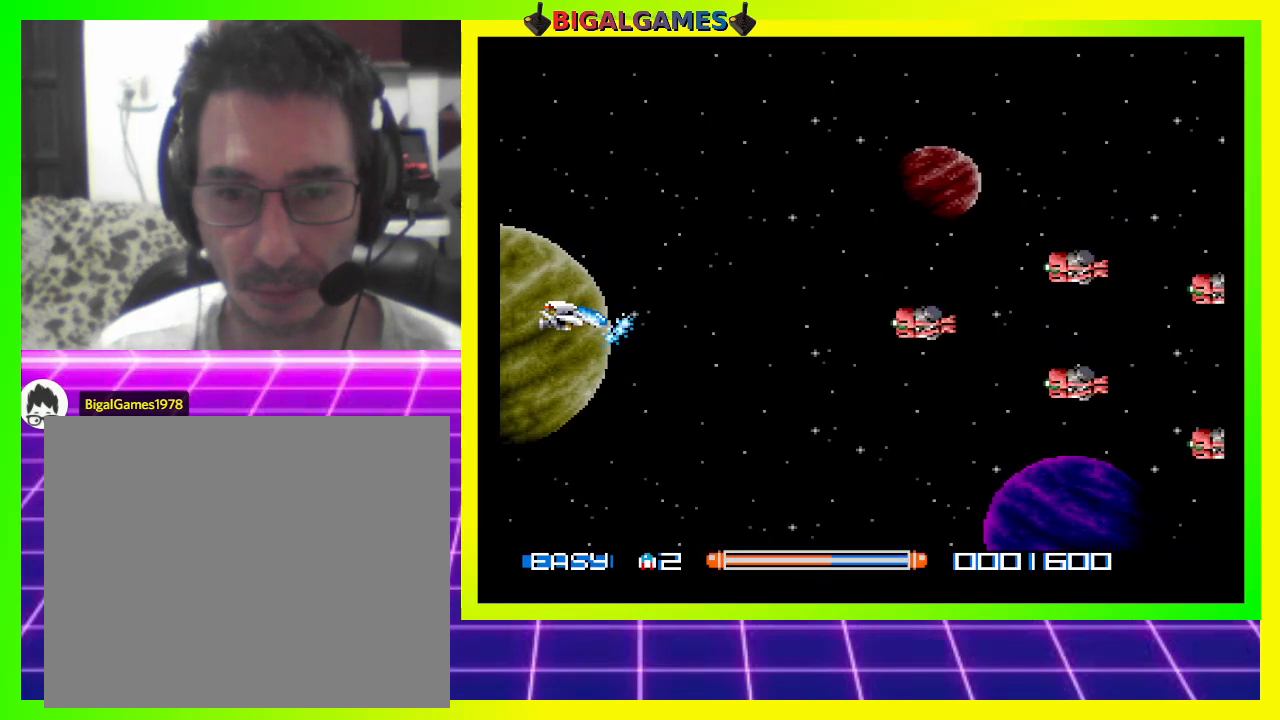
{"buttons": ["CROSS"], "right_stick": "center", "events": [[33, "DPAD_LEFT", "down"], [233, "DPAD_LEFT", "up"]]}
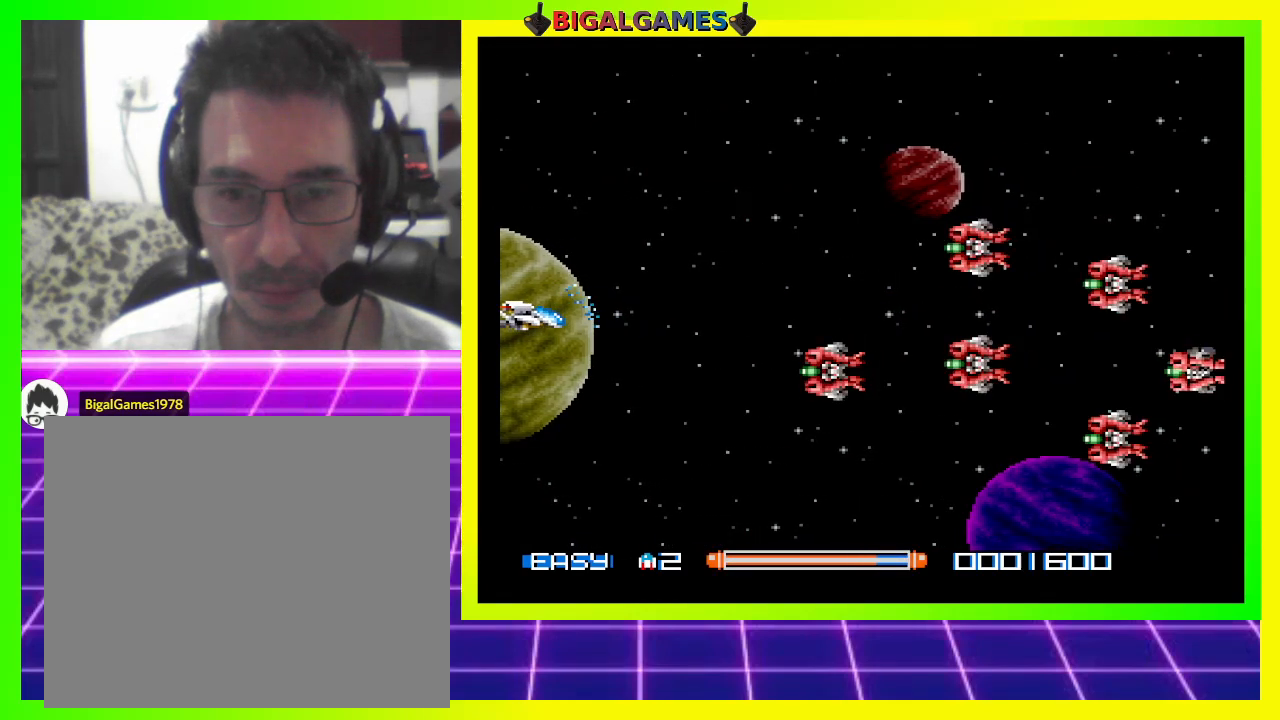
{"buttons": ["CROSS"], "right_stick": "center", "events": []}
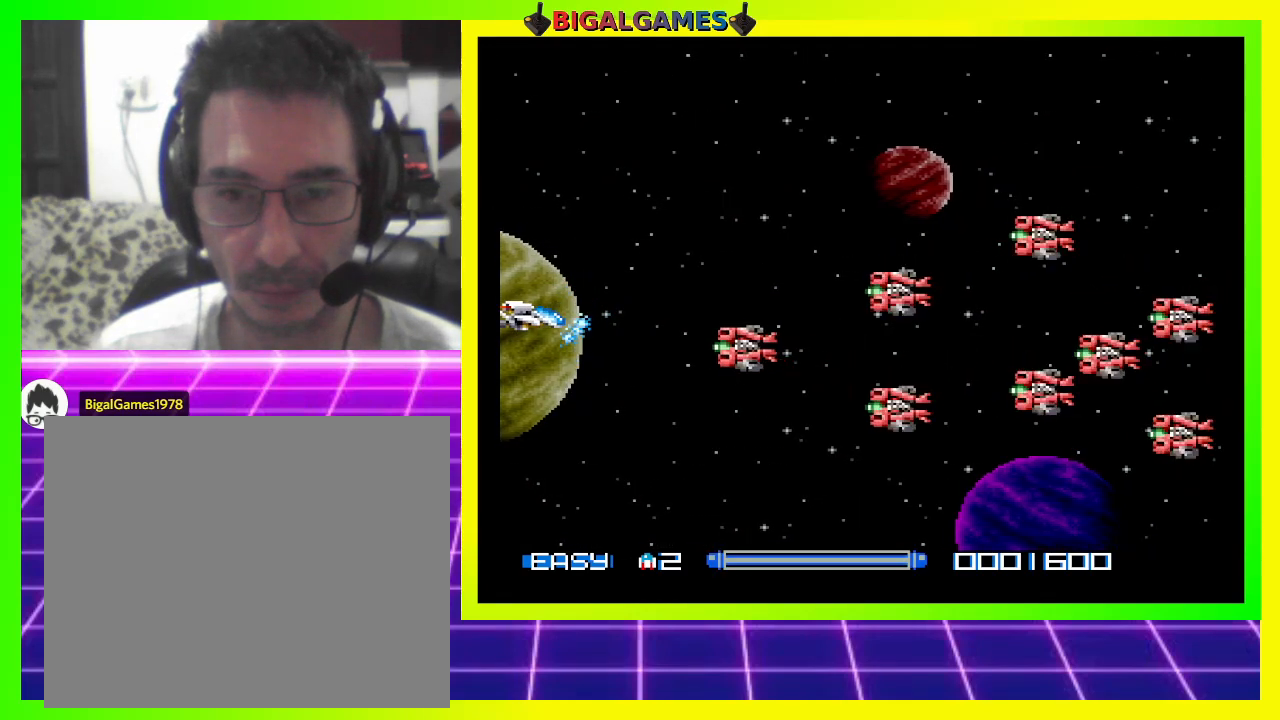
{"buttons": [], "right_stick": "center", "events": [[167, "CROSS", "up"]]}
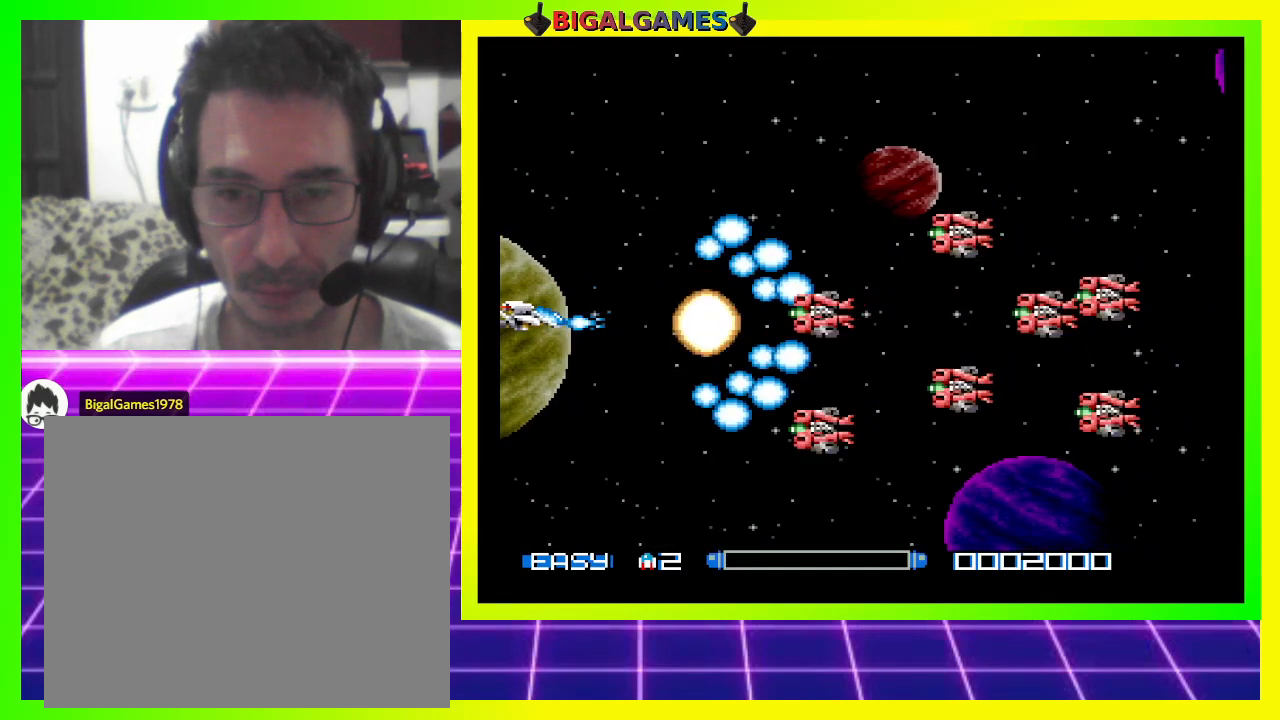
{"buttons": ["DPAD_RIGHT"], "right_stick": "center", "events": [[500, "DPAD_RIGHT", "down"]]}
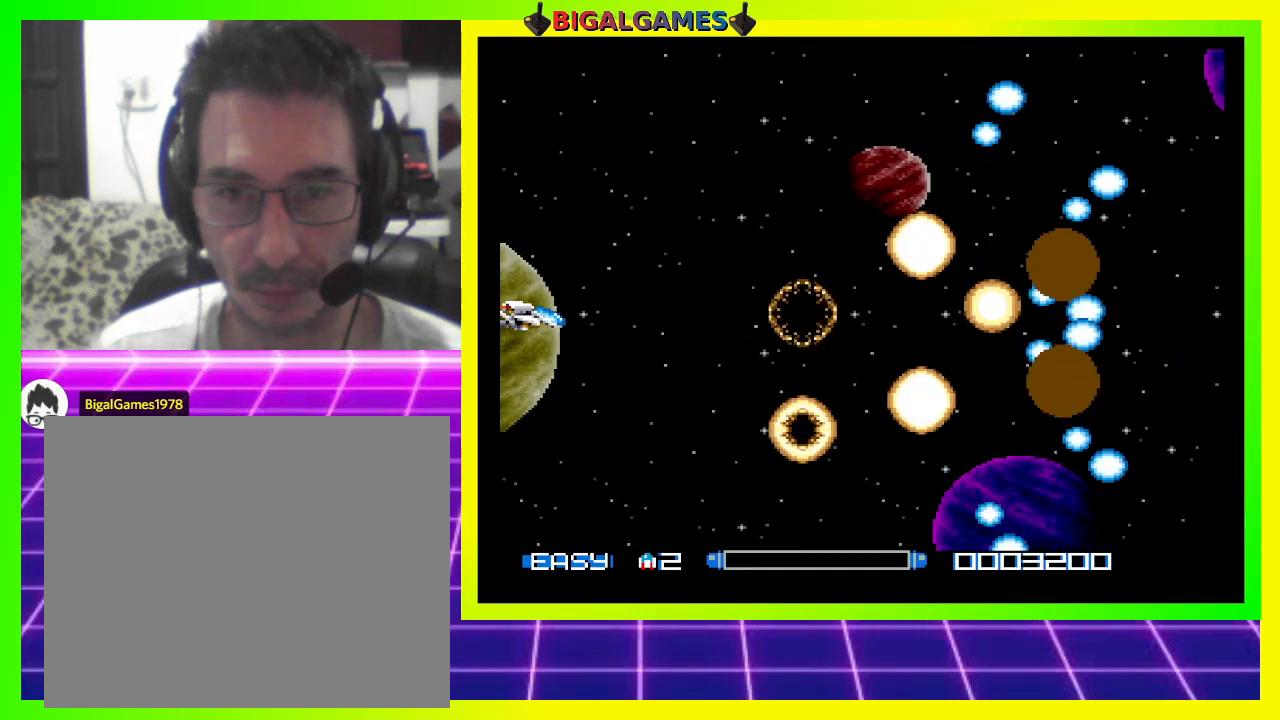
{"buttons": [], "right_stick": "center", "events": [[467, "DPAD_RIGHT", "up"]]}
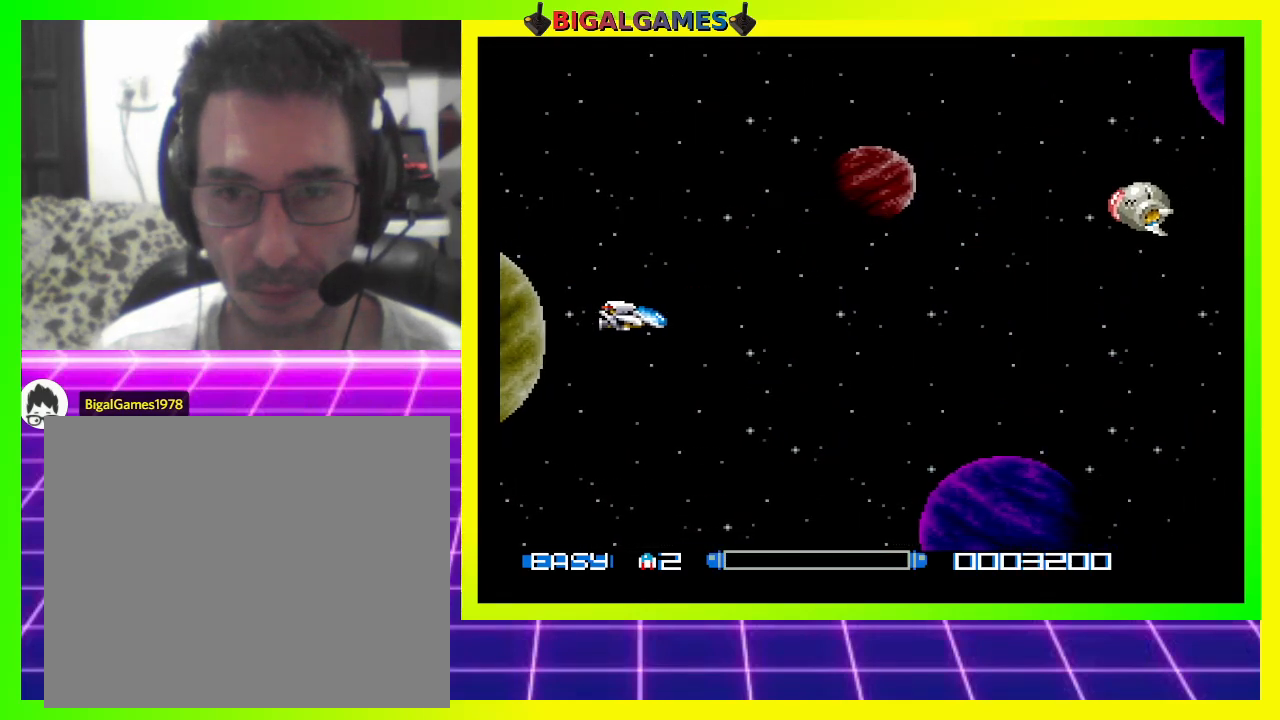
{"buttons": [], "right_stick": "center", "events": [[333, "CROSS", "down"], [433, "CROSS", "up"]]}
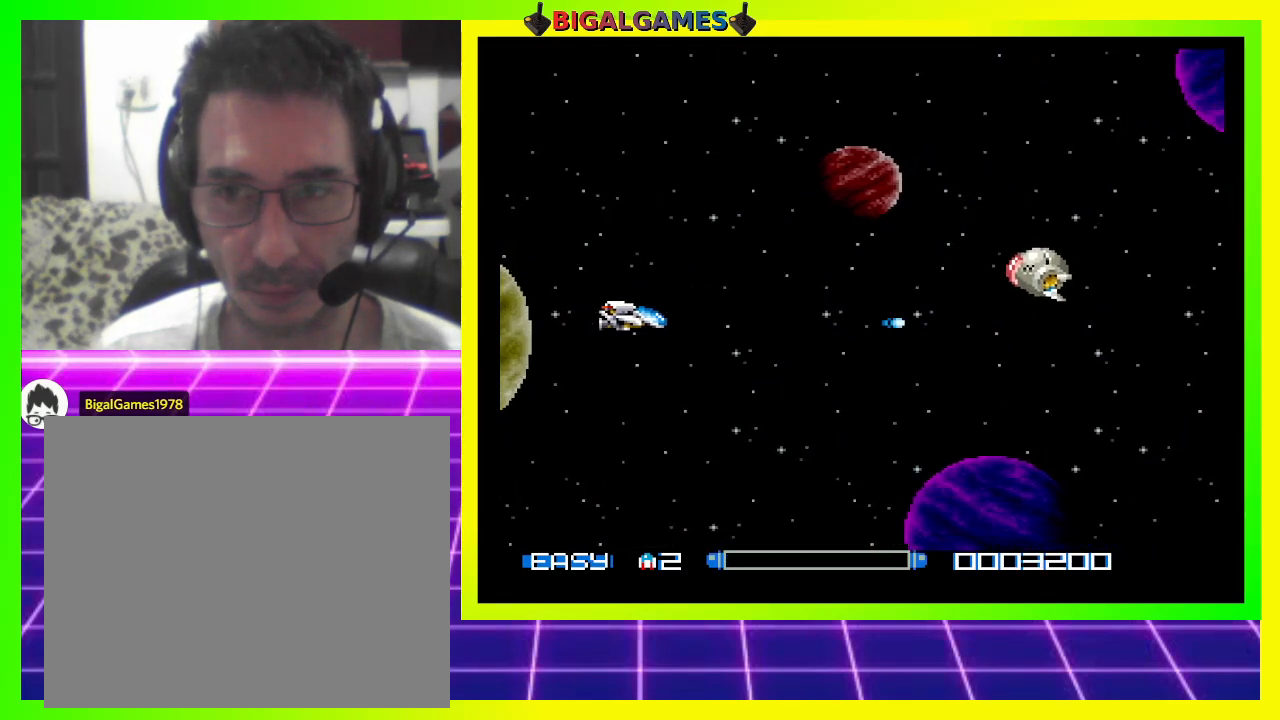
{"buttons": ["DPAD_DOWN"], "right_stick": "center", "events": [[33, "CROSS", "down"], [33, "DPAD_UP", "down"], [100, "CROSS", "up"], [200, "CROSS", "down"], [267, "CROSS", "up"], [300, "CROSS", "down"], [333, "DPAD_UP", "up"], [400, "CROSS", "up"], [467, "DPAD_DOWN", "down"]]}
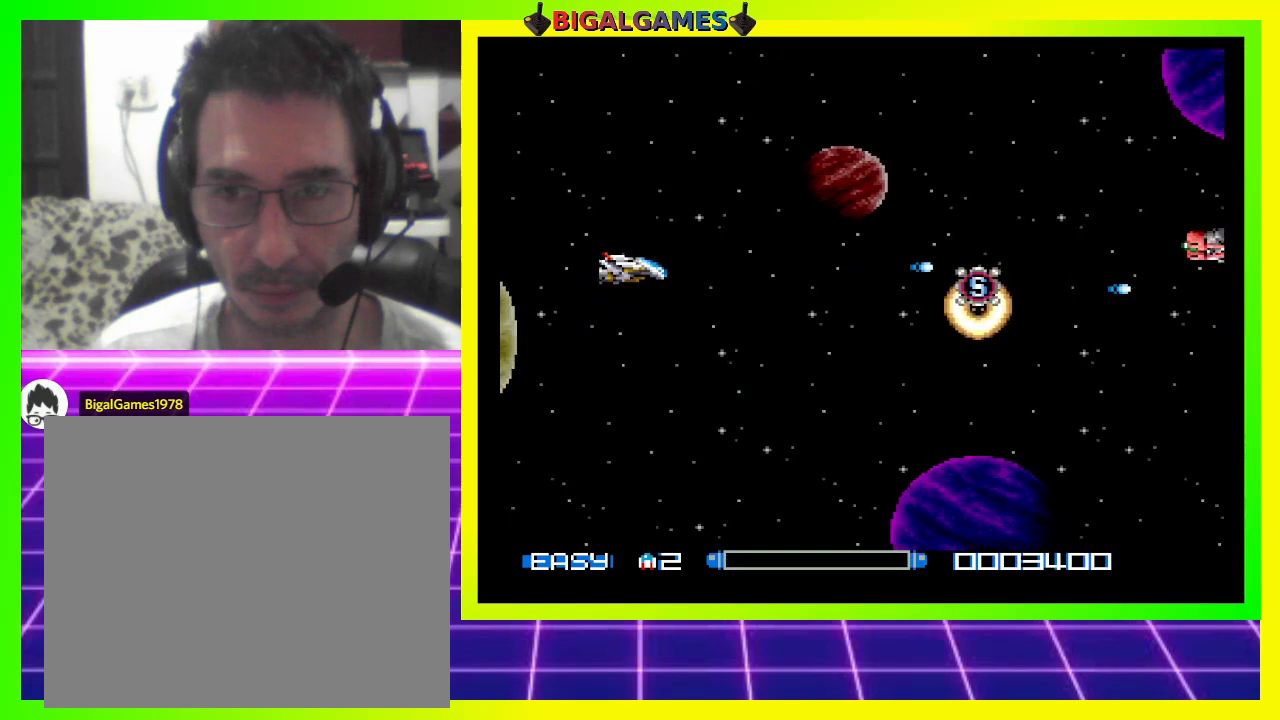
{"buttons": ["CROSS"], "right_stick": "center", "events": [[100, "DPAD_DOWN", "up"], [167, "CROSS", "down"], [267, "CROSS", "up"], [267, "DPAD_RIGHT", "down"], [367, "CROSS", "down"], [400, "CROSS", "up"], [400, "DPAD_RIGHT", "up"], [500, "CROSS", "down"]]}
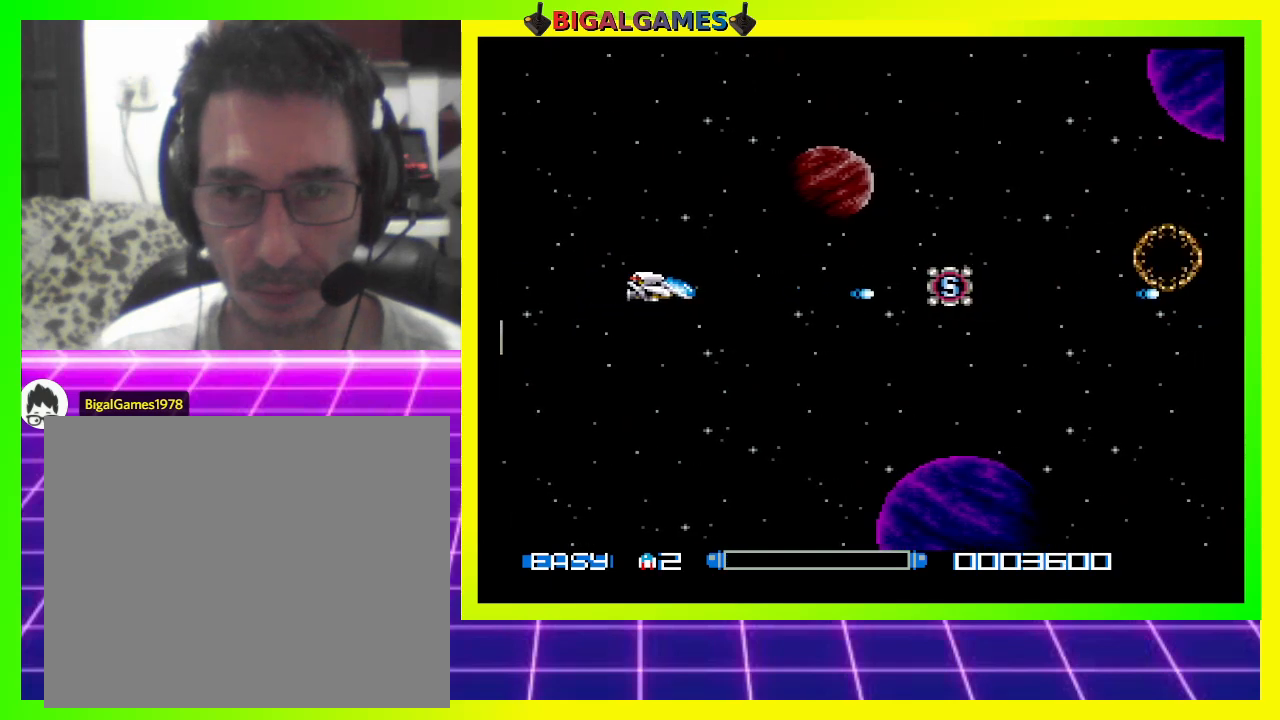
{"buttons": ["CROSS", "DPAD_RIGHT"], "right_stick": "center", "events": [[100, "CROSS", "up"], [167, "CROSS", "down"], [233, "CROSS", "up"], [300, "CROSS", "down"], [300, "DPAD_UP", "down"], [367, "DPAD_RIGHT", "down"], [400, "CROSS", "up"], [467, "CROSS", "down"], [467, "DPAD_UP", "up"]]}
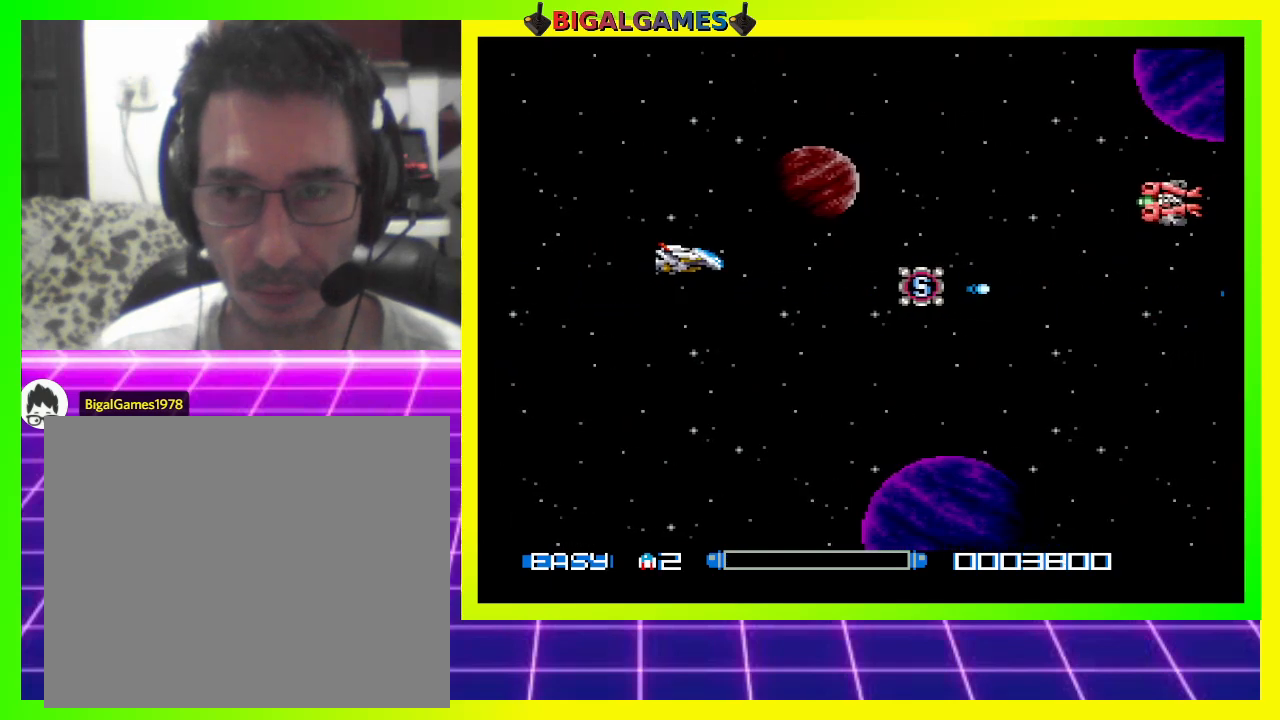
{"buttons": ["CROSS", "DPAD_UP"], "right_stick": "center", "events": [[67, "CROSS", "up"], [100, "CROSS", "down"], [100, "DPAD_RIGHT", "up"], [100, "DPAD_UP", "down"], [133, "DPAD_UP", "up"], [233, "CROSS", "up"], [233, "DPAD_UP", "down"], [267, "CROSS", "down"], [367, "CROSS", "up"], [433, "CROSS", "down"]]}
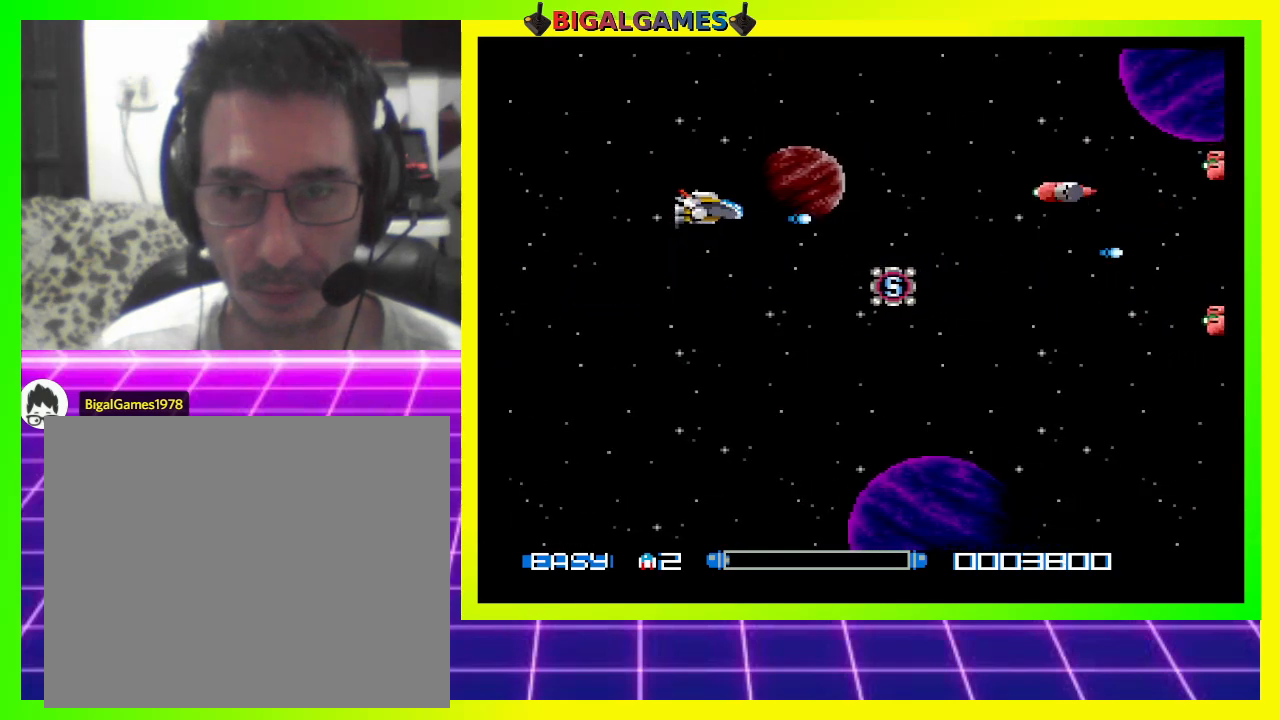
{"buttons": ["CROSS", "DPAD_DOWN", "DPAD_RIGHT"], "right_stick": "center", "events": [[33, "CROSS", "up"], [100, "DPAD_UP", "up"], [133, "CROSS", "down"], [200, "CROSS", "up"], [200, "DPAD_DOWN", "down"], [300, "CROSS", "down"], [367, "CROSS", "up"], [467, "CROSS", "down"], [467, "DPAD_RIGHT", "down"]]}
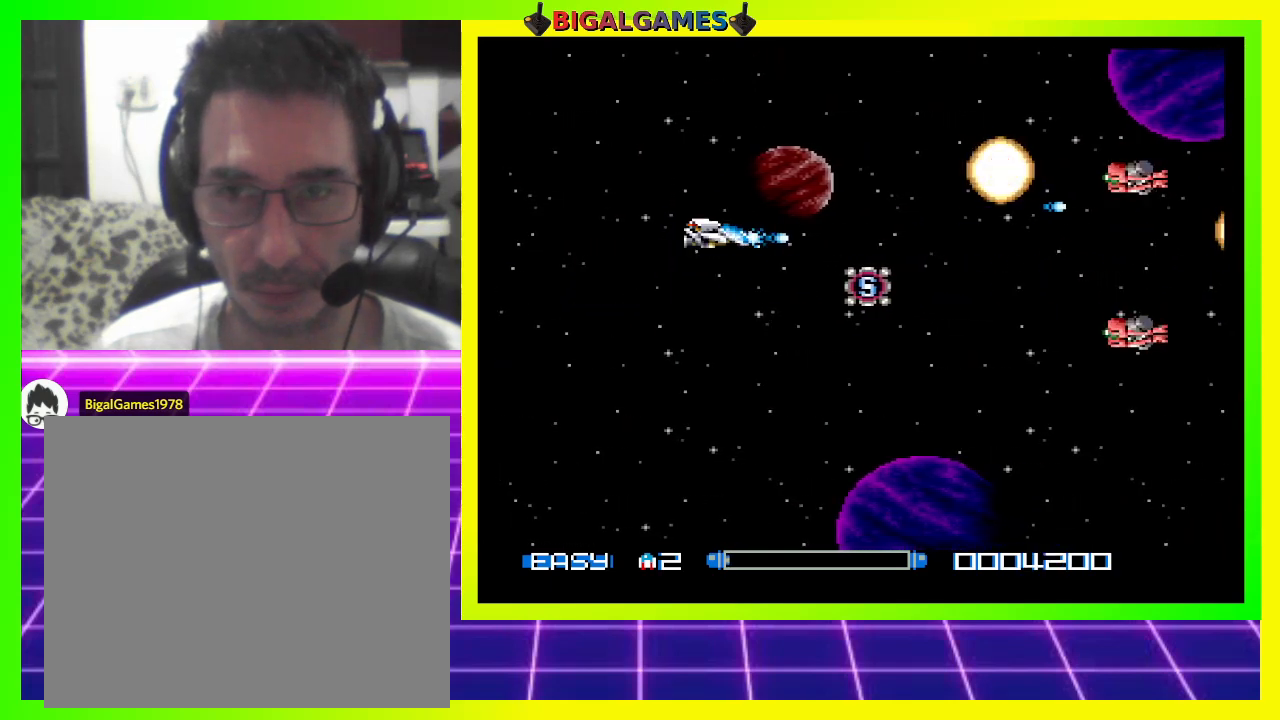
{"buttons": ["DPAD_RIGHT"], "right_stick": "center", "events": [[33, "CROSS", "up"], [33, "DPAD_RIGHT", "up"], [100, "CROSS", "down"], [200, "CROSS", "up"], [233, "DPAD_RIGHT", "down"], [267, "CROSS", "down"], [300, "CROSS", "up"], [367, "DPAD_DOWN", "up"], [400, "CROSS", "down"], [400, "DPAD_RIGHT", "up"], [400, "DPAD_UP", "down"], [500, "CROSS", "up"], [500, "DPAD_RIGHT", "down"], [500, "DPAD_UP", "up"]]}
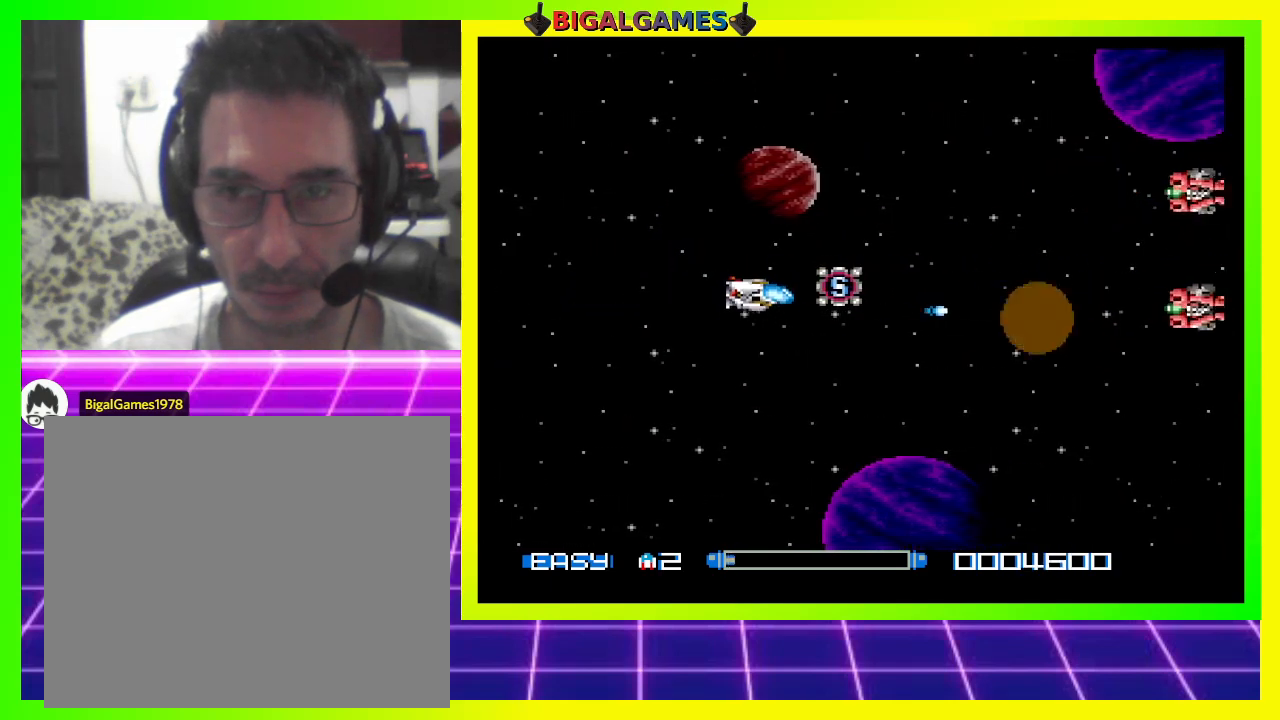
{"buttons": ["CROSS", "DPAD_UP"], "right_stick": "center", "events": [[33, "CROSS", "down"], [133, "CROSS", "up"], [133, "DPAD_RIGHT", "up"], [200, "CROSS", "down"], [200, "DPAD_LEFT", "down"], [200, "DPAD_UP", "down"], [267, "CROSS", "up"], [367, "CROSS", "down"], [367, "DPAD_LEFT", "up"], [400, "CROSS", "up"], [500, "CROSS", "down"]]}
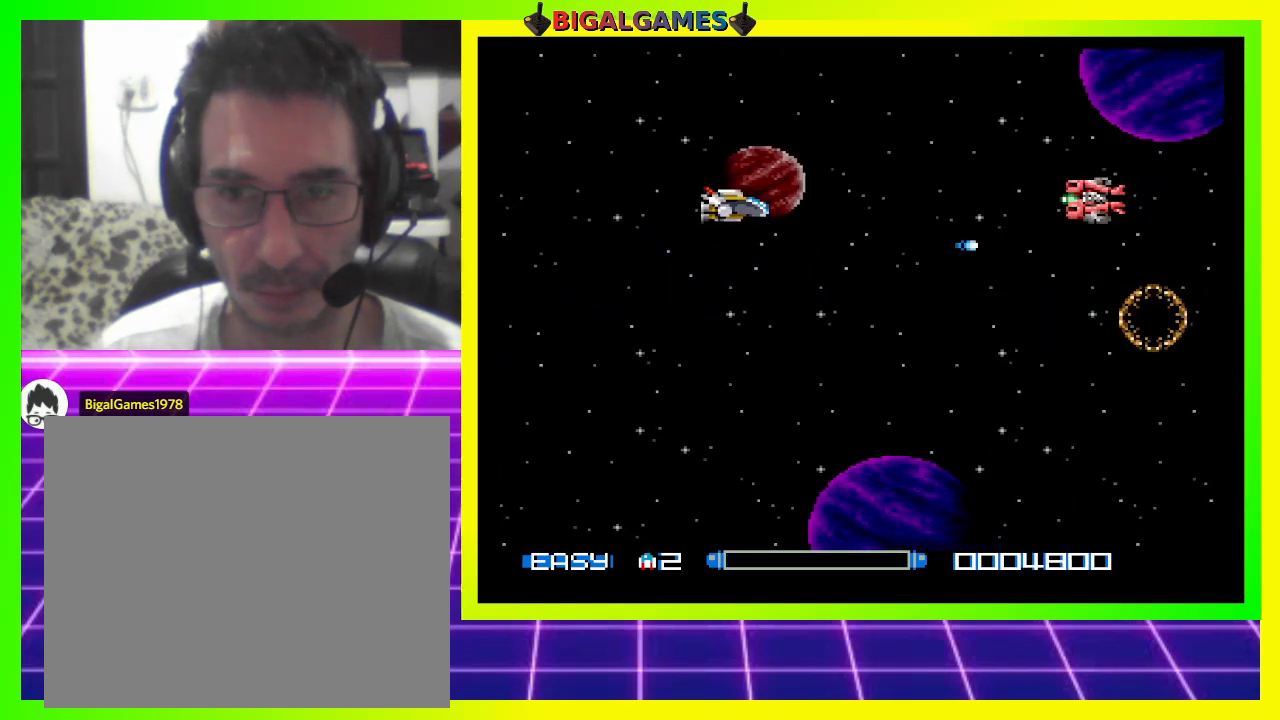
{"buttons": ["CROSS", "DPAD_DOWN"], "right_stick": "center", "events": [[100, "CROSS", "up"], [133, "CROSS", "down"], [233, "CROSS", "up"], [267, "DPAD_DOWN", "down"], [267, "DPAD_UP", "up"], [300, "CROSS", "down"], [300, "DPAD_RIGHT", "down"], [400, "CROSS", "up"], [467, "CROSS", "down"], [467, "DPAD_RIGHT", "up"]]}
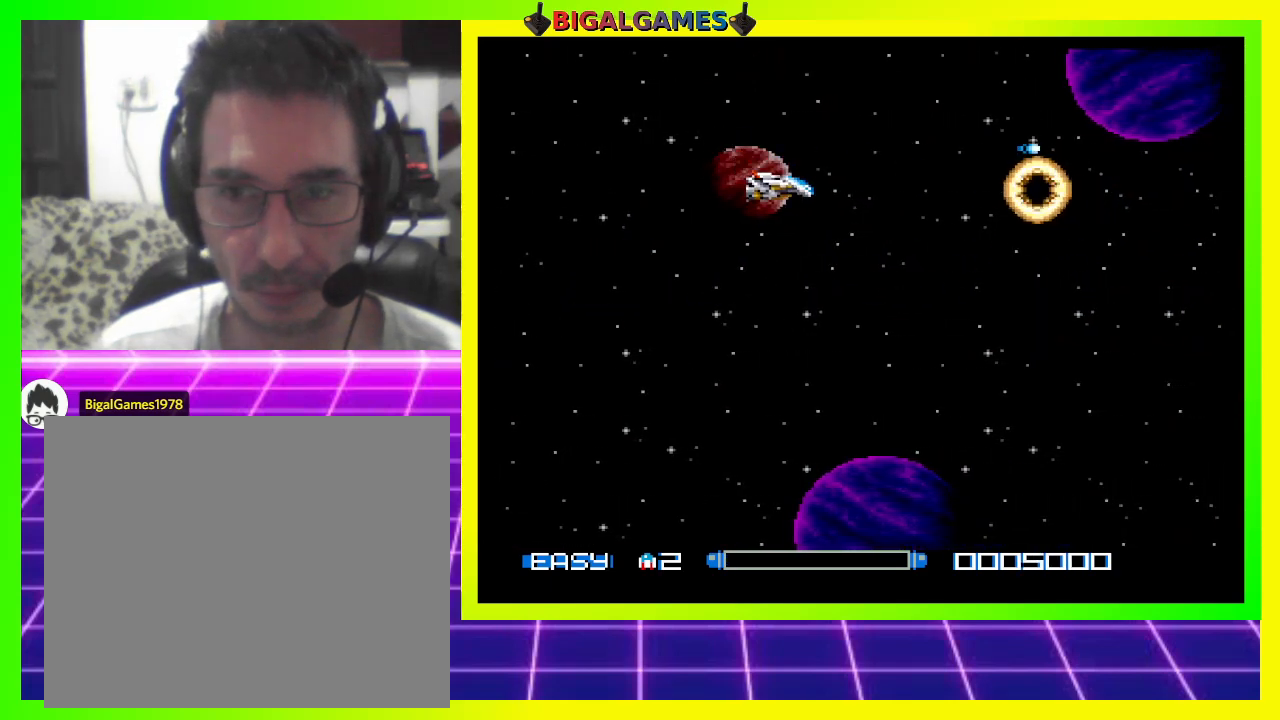
{"buttons": ["CROSS", "DPAD_DOWN", "DPAD_LEFT"], "right_stick": "center", "events": [[33, "CROSS", "up"], [100, "DPAD_LEFT", "down"], [133, "CROSS", "down"], [200, "CROSS", "up"], [300, "CROSS", "down"], [400, "CROSS", "up"], [467, "CROSS", "down"]]}
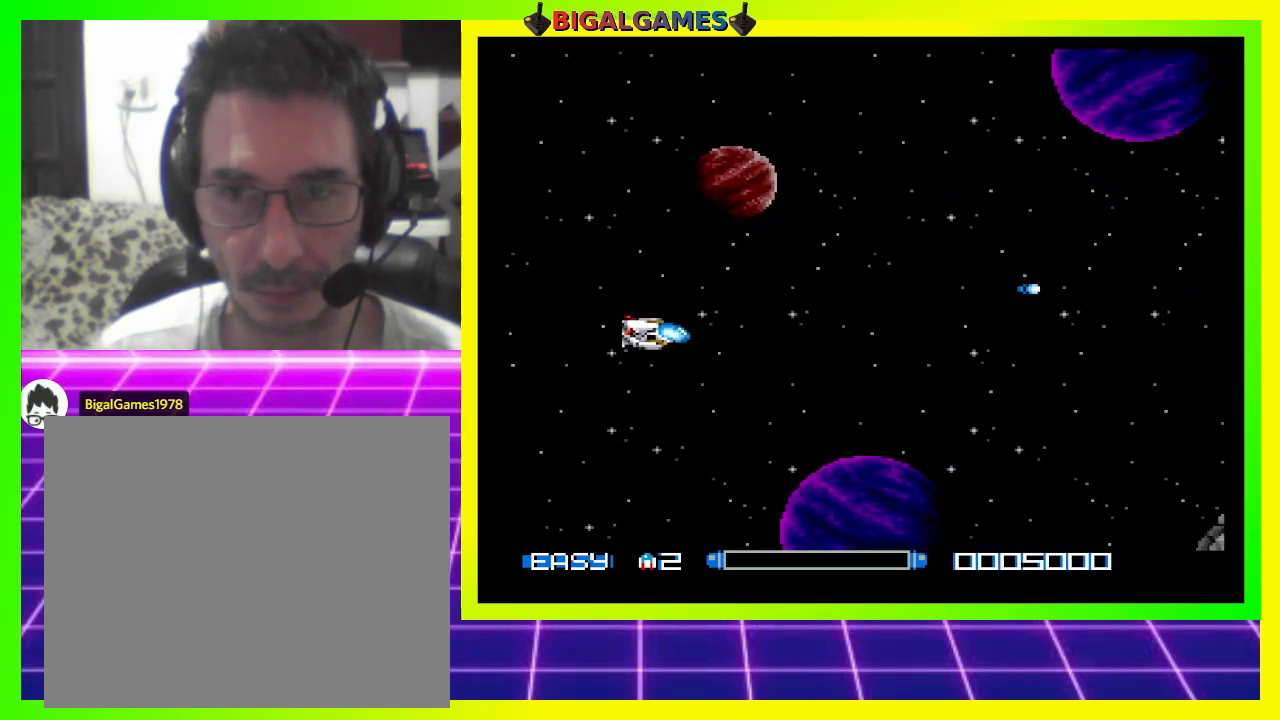
{"buttons": ["CROSS", "DPAD_RIGHT"], "right_stick": "center", "events": [[67, "CROSS", "up"], [100, "DPAD_LEFT", "up"], [133, "CROSS", "down"], [200, "DPAD_RIGHT", "down"], [267, "CROSS", "up"], [300, "CROSS", "down"], [400, "CROSS", "up"], [400, "DPAD_DOWN", "up"], [500, "CROSS", "down"]]}
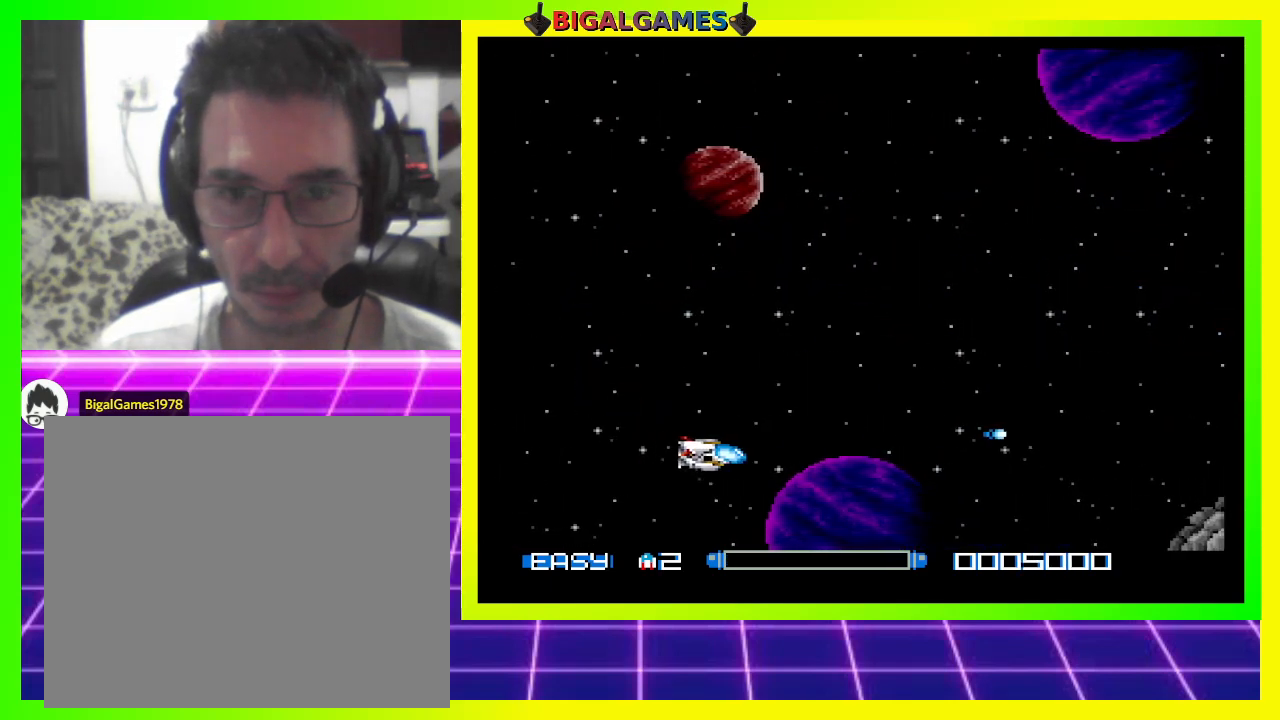
{"buttons": ["CROSS"], "right_stick": "center", "events": [[33, "DPAD_RIGHT", "up"], [67, "CROSS", "up"], [133, "CROSS", "down"], [167, "DPAD_LEFT", "down"], [167, "DPAD_UP", "down"], [267, "CROSS", "up"], [300, "CROSS", "down"], [433, "DPAD_LEFT", "up"], [467, "DPAD_UP", "up"]]}